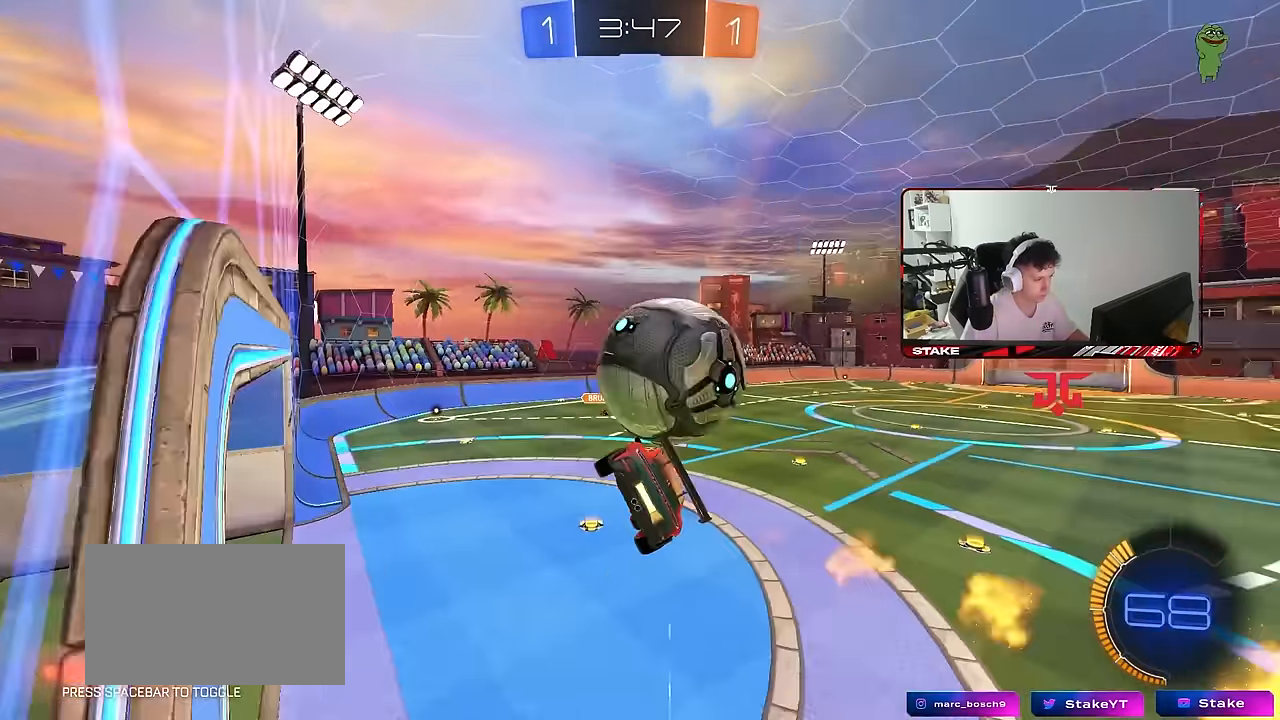
Gameplay with keyboard and mouse; each line is a JSON object with the keys and mouse buttons held at the frame after it. "events" lists presses ("down") and releases ("up") of "1", "2", "3", "4", "5", "a", "alt", "c", "caps_lock", "ctrl", "d", "e", "f", "g", "q", "r", "s", "shift", "space", "t", "tab", "v", "w", "x", "z", "mouse_left", "mouse_wheel" and "mouse_right" between this image and that frame as [ms after this image, input, new state], when the widget could be followed in between. "mouse_left", "mouse_wheel", "mouse_right" = the "left", "wheel", "right" buttons of the "mouse" list. No other keys are recorded. "wheel" means that the mouse wheel is clicked or scrolled. "mouse_move" is the direction in which the mouse moves at that frame (one of eight, or "still"), when it could be read.
{"keys": ["d", "s", "shift"], "mouse": ["left"], "mouse_move": "still", "events": [[17, "s", "up"], [67, "a", "up"], [100, "shift", "up"], [100, "w", "down"], [150, "d", "down"], [150, "mouse_right", "down"], [200, "shift", "down"], [250, "s", "down"], [250, "w", "up"], [333, "mouse_right", "up"]]}
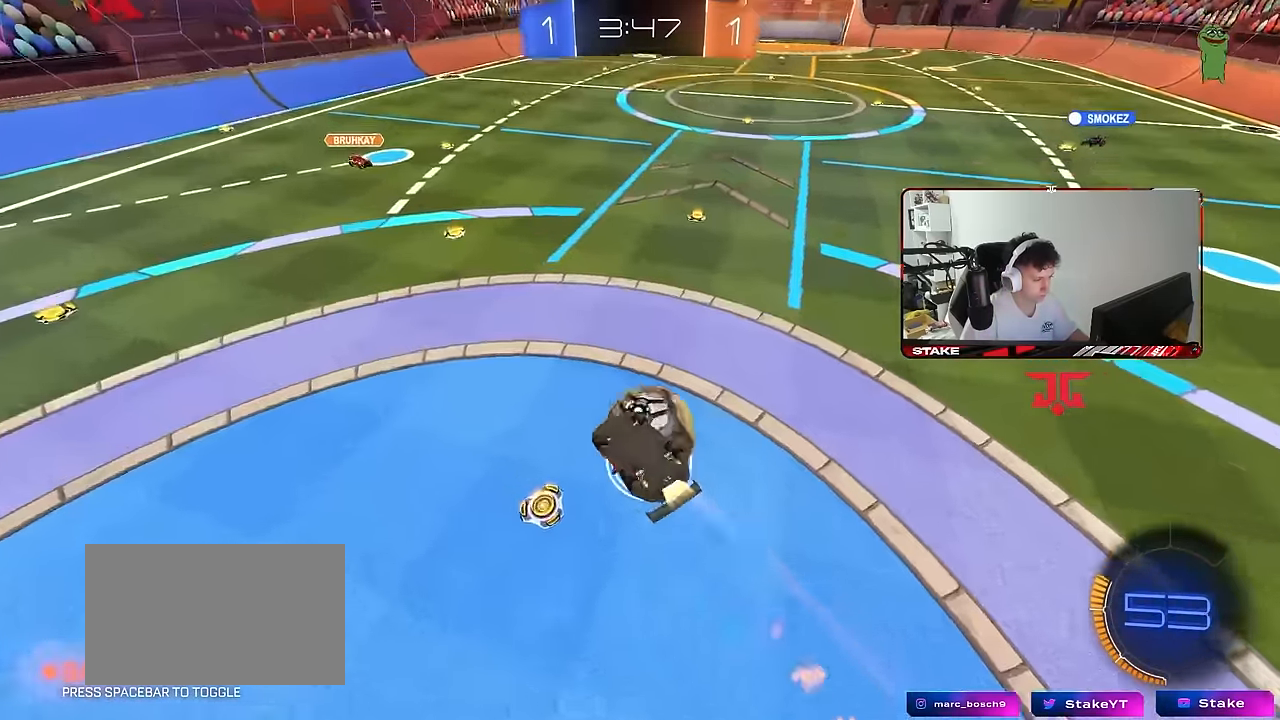
{"keys": ["s"], "mouse": ["left"], "mouse_move": "still", "events": [[33, "mouse_left", "up"], [117, "s", "up"], [217, "s", "down"], [350, "shift", "up"], [400, "d", "up"], [450, "mouse_left", "down"]]}
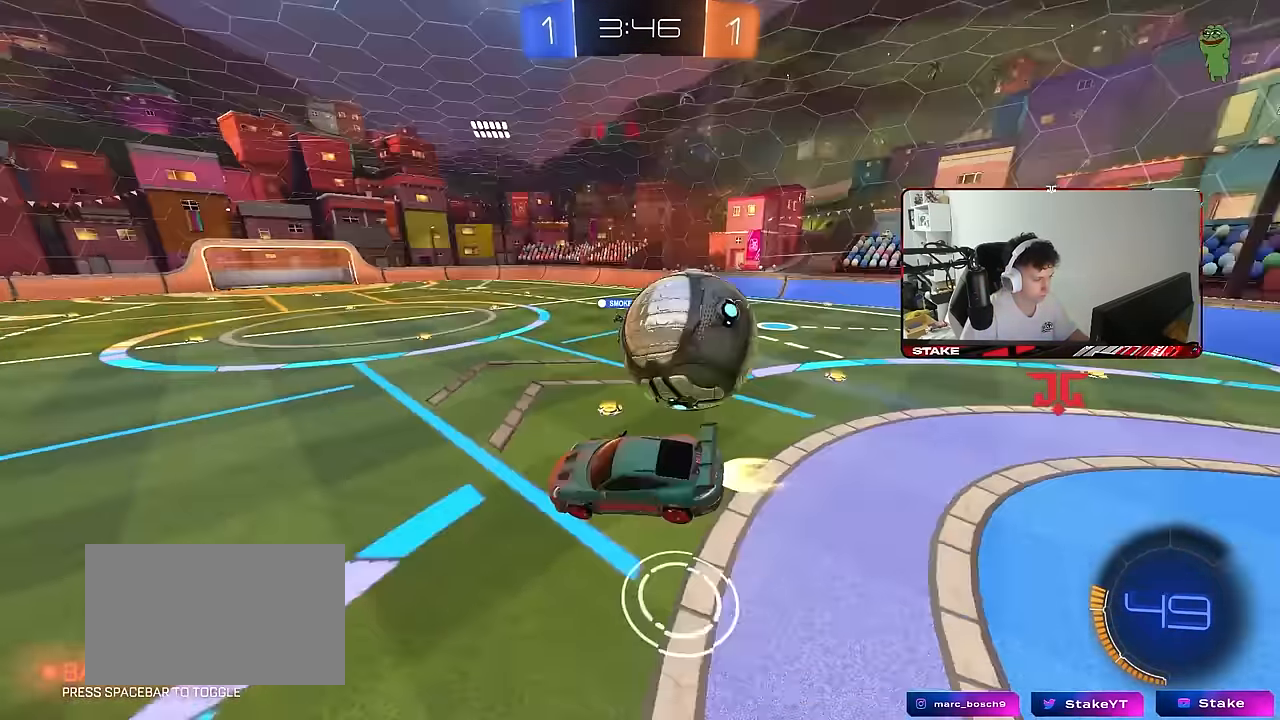
{"keys": ["a"], "mouse": [], "mouse_move": "still", "events": [[133, "s", "up"], [283, "mouse_left", "up"], [367, "a", "down"]]}
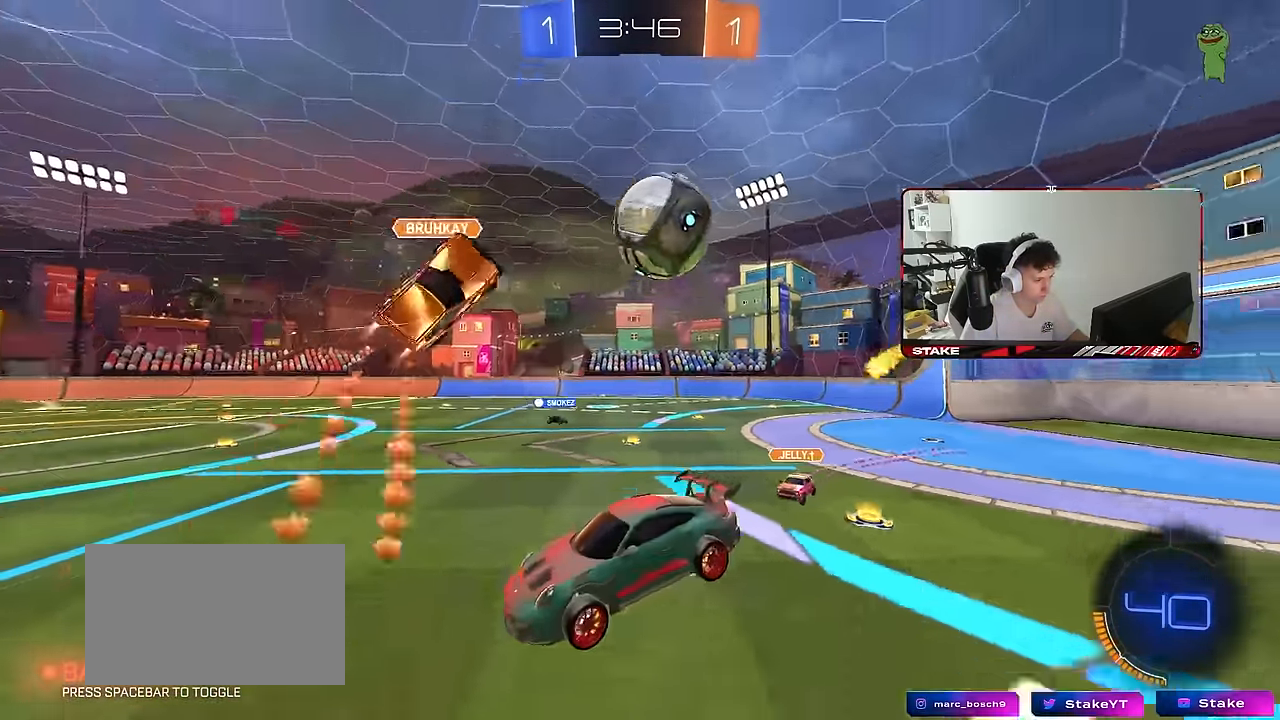
{"keys": ["a", "w"], "mouse": ["left"], "mouse_move": "still", "events": [[17, "a", "up"], [150, "a", "down"], [200, "s", "down"], [250, "s", "up"], [333, "shift", "down"], [383, "w", "down"], [433, "shift", "up"], [483, "mouse_left", "down"]]}
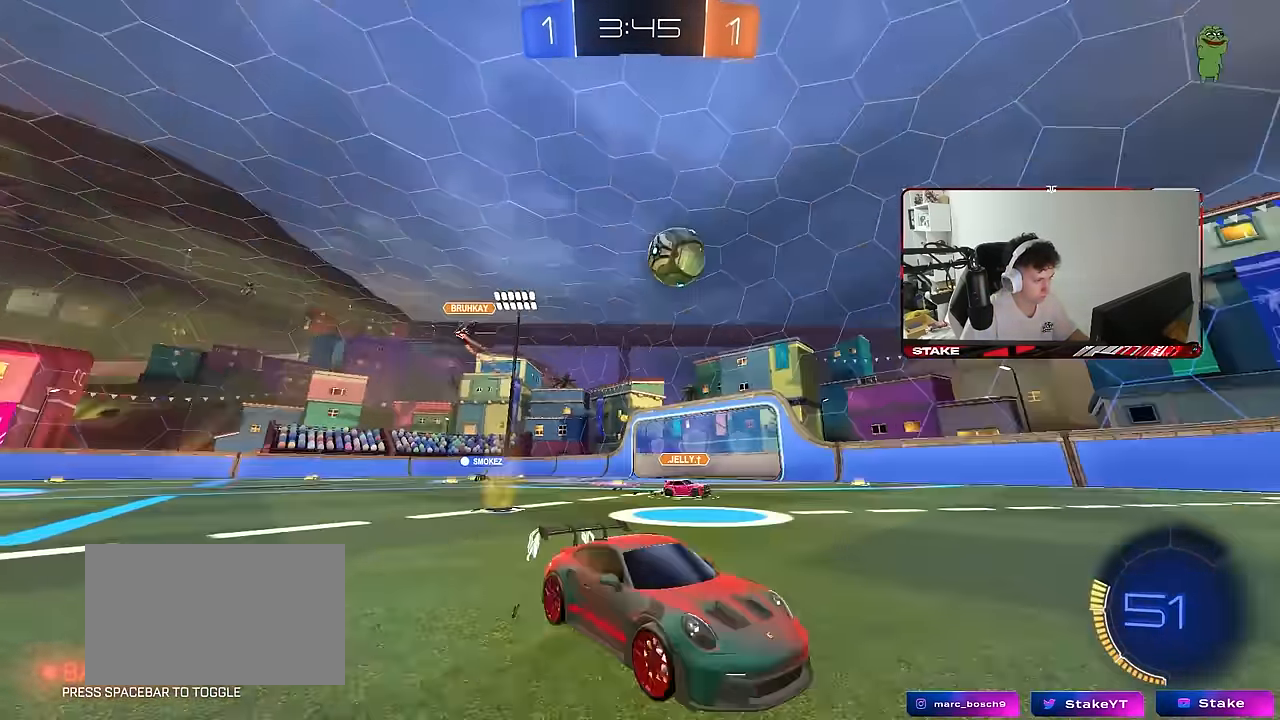
{"keys": ["w"], "mouse": ["left"], "mouse_move": "still", "events": [[67, "shift", "down"], [117, "mouse_left", "up"], [117, "shift", "up"], [267, "a", "up"], [267, "mouse_left", "down"], [317, "d", "down"], [400, "d", "up"]]}
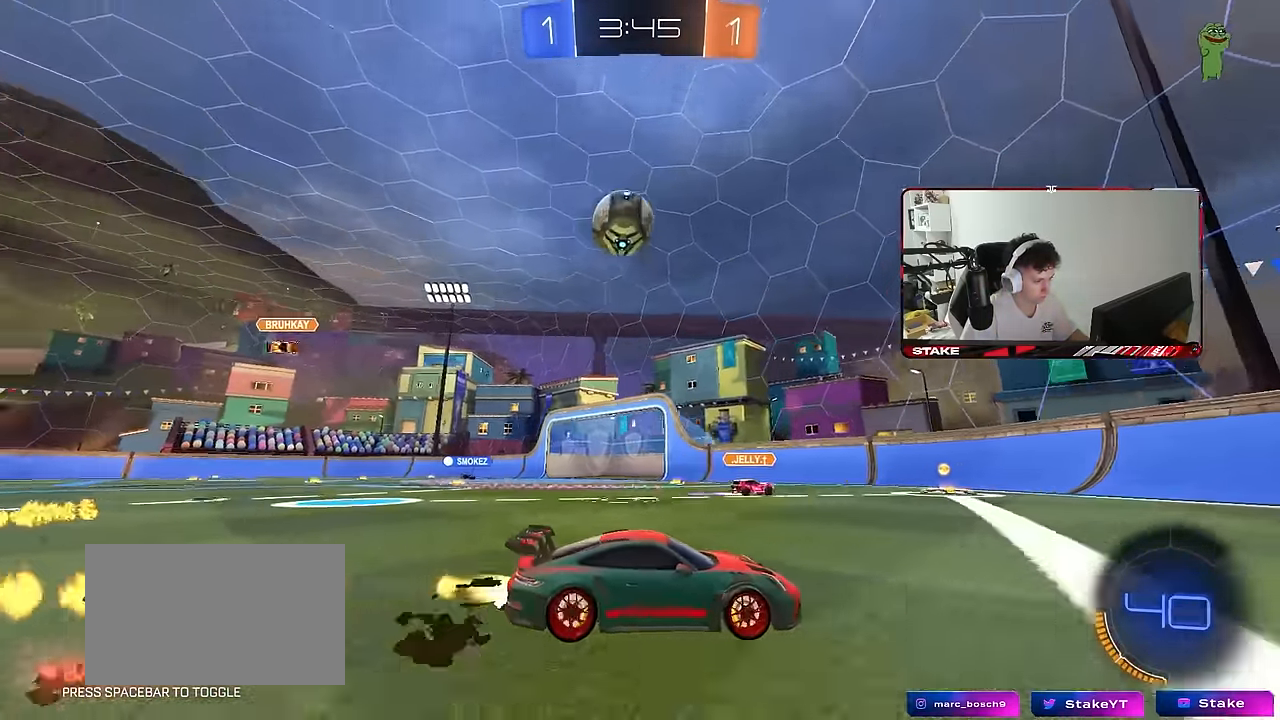
{"keys": ["w"], "mouse": ["left"], "mouse_move": "still", "events": [[83, "a", "down"], [83, "space", "down"], [183, "space", "up"], [367, "mouse_left", "up"], [417, "a", "up"], [467, "mouse_left", "down"]]}
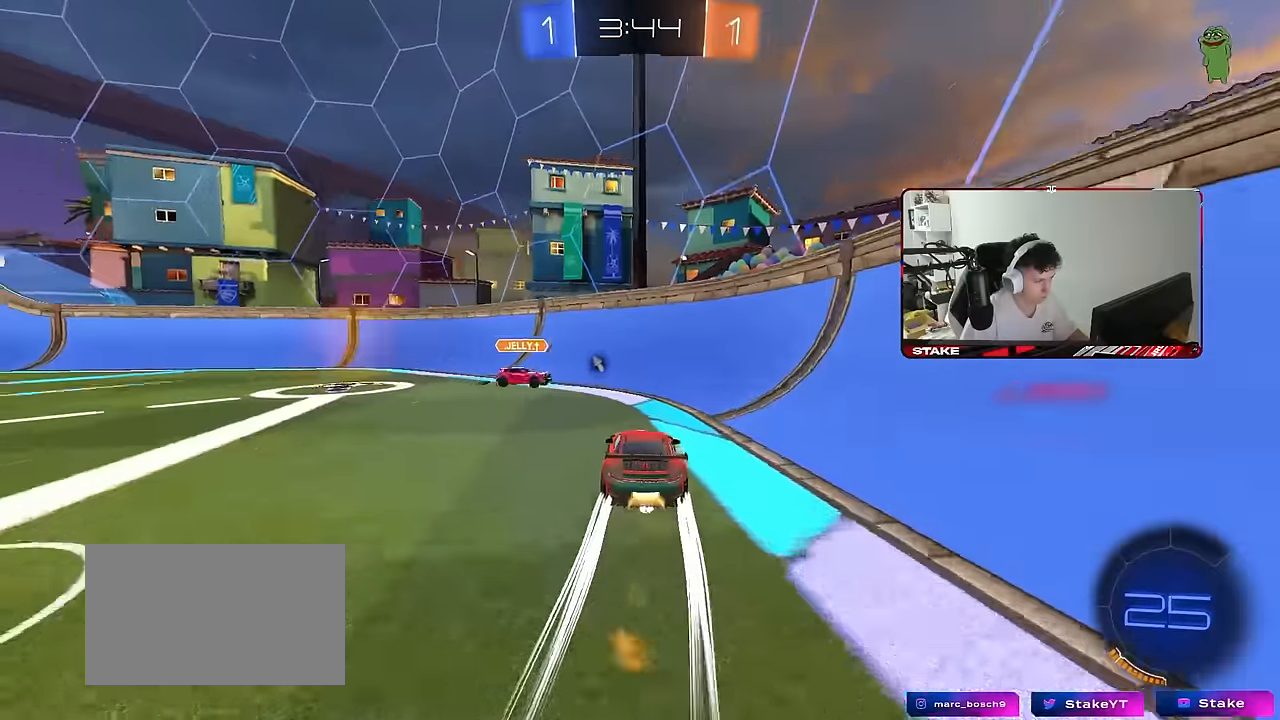
{"keys": ["a", "space", "w"], "mouse": [], "mouse_move": "still", "events": [[100, "d", "down"], [333, "a", "down"], [333, "d", "up"], [333, "mouse_left", "up"], [333, "shift", "down"], [433, "space", "down"], [483, "shift", "up"]]}
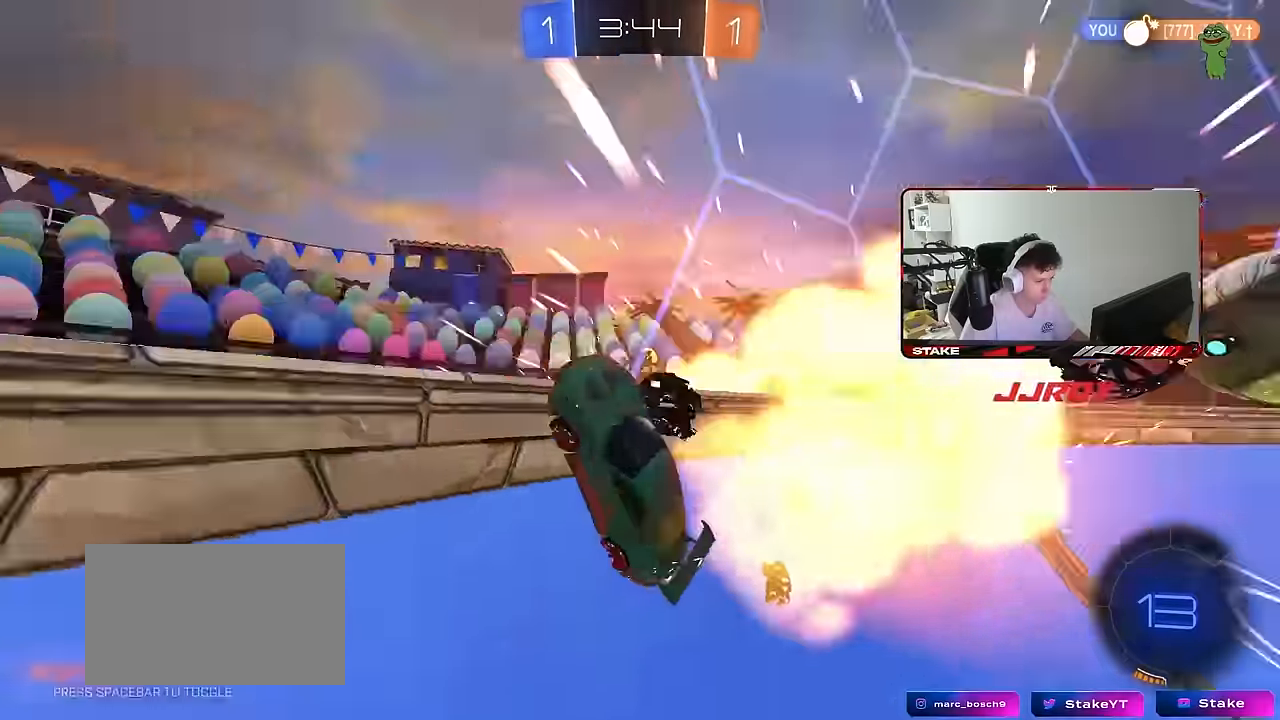
{"keys": ["w"], "mouse": [], "mouse_move": "still", "events": [[66, "space", "up"], [500, "a", "up"]]}
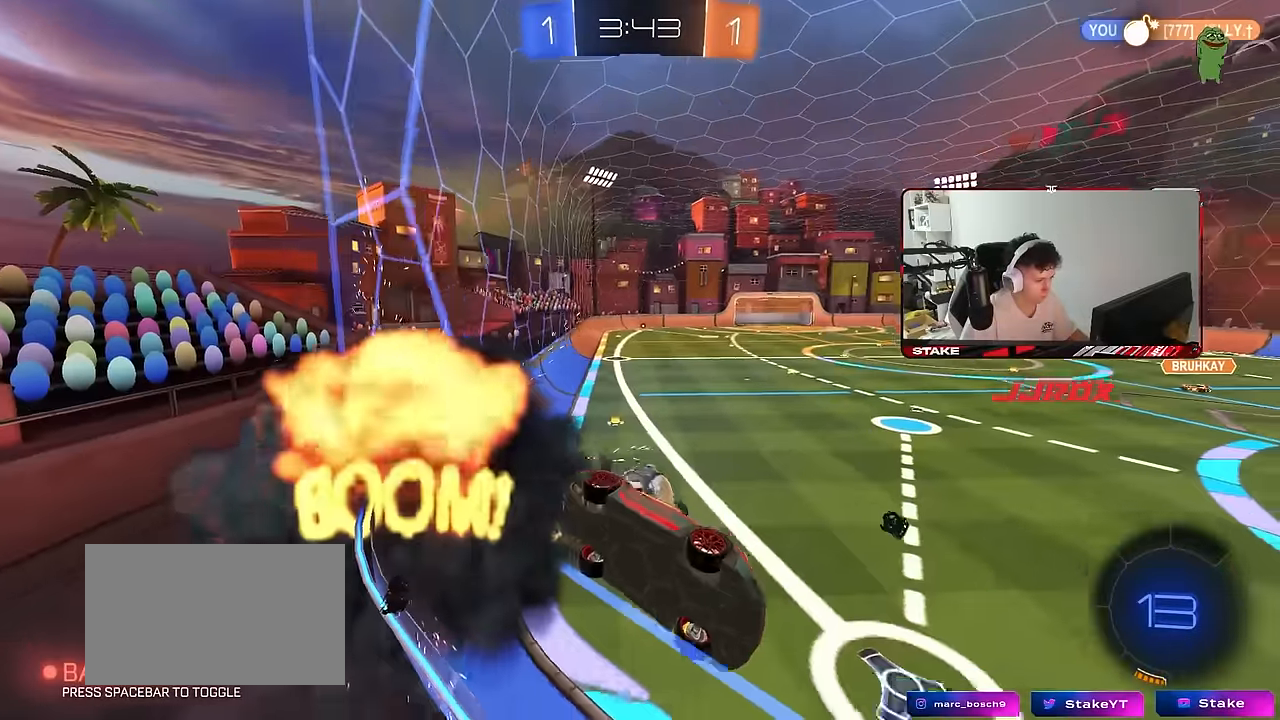
{"keys": ["d", "s", "shift"], "mouse": ["right"], "mouse_move": "still", "events": [[183, "a", "down"], [233, "a", "up"], [233, "mouse_left", "down"], [233, "mouse_right", "down"], [233, "w", "up"], [283, "d", "down"], [283, "space", "down"], [316, "mouse_left", "up"], [316, "s", "down"], [366, "shift", "down"], [366, "space", "up"]]}
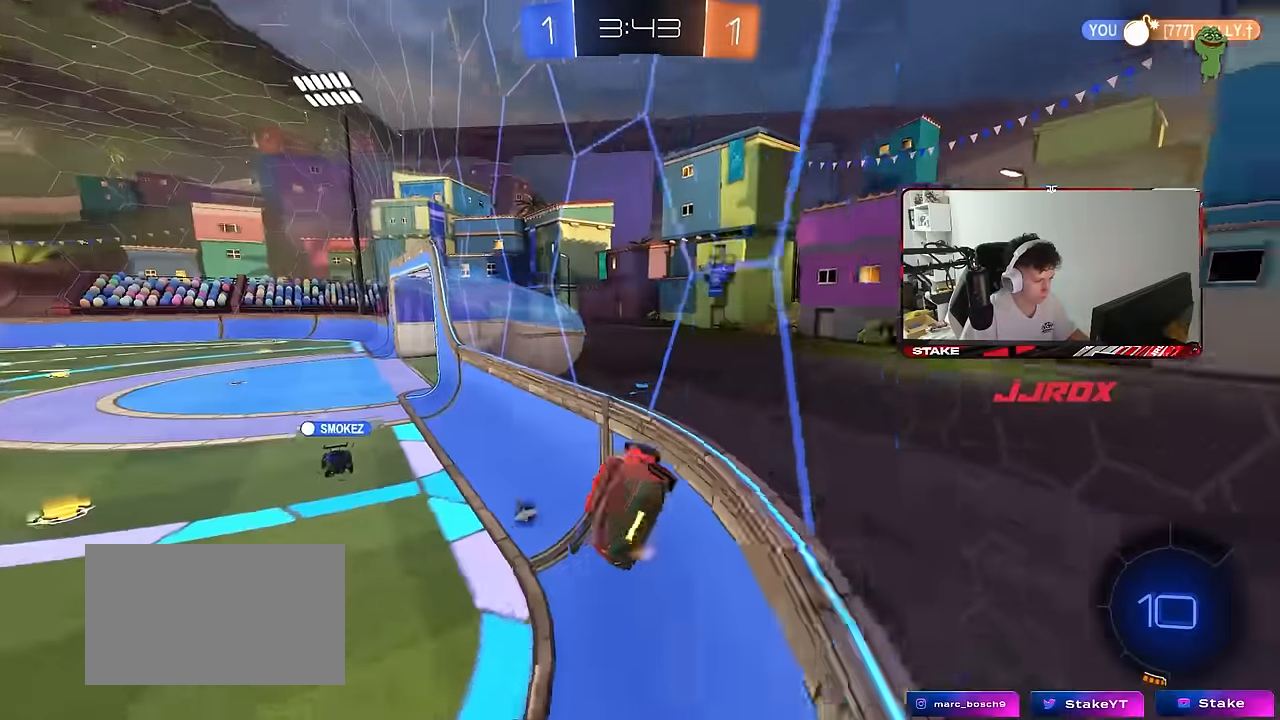
{"keys": ["shift", "w"], "mouse": ["left", "right"], "mouse_move": "still", "events": [[16, "a", "down"], [16, "d", "up"], [16, "mouse_right", "up"], [100, "s", "up"], [250, "a", "up"], [250, "d", "down"], [283, "mouse_left", "down"], [283, "mouse_right", "down"], [333, "w", "down"], [383, "mouse_right", "up"], [433, "d", "up"], [483, "mouse_right", "down"]]}
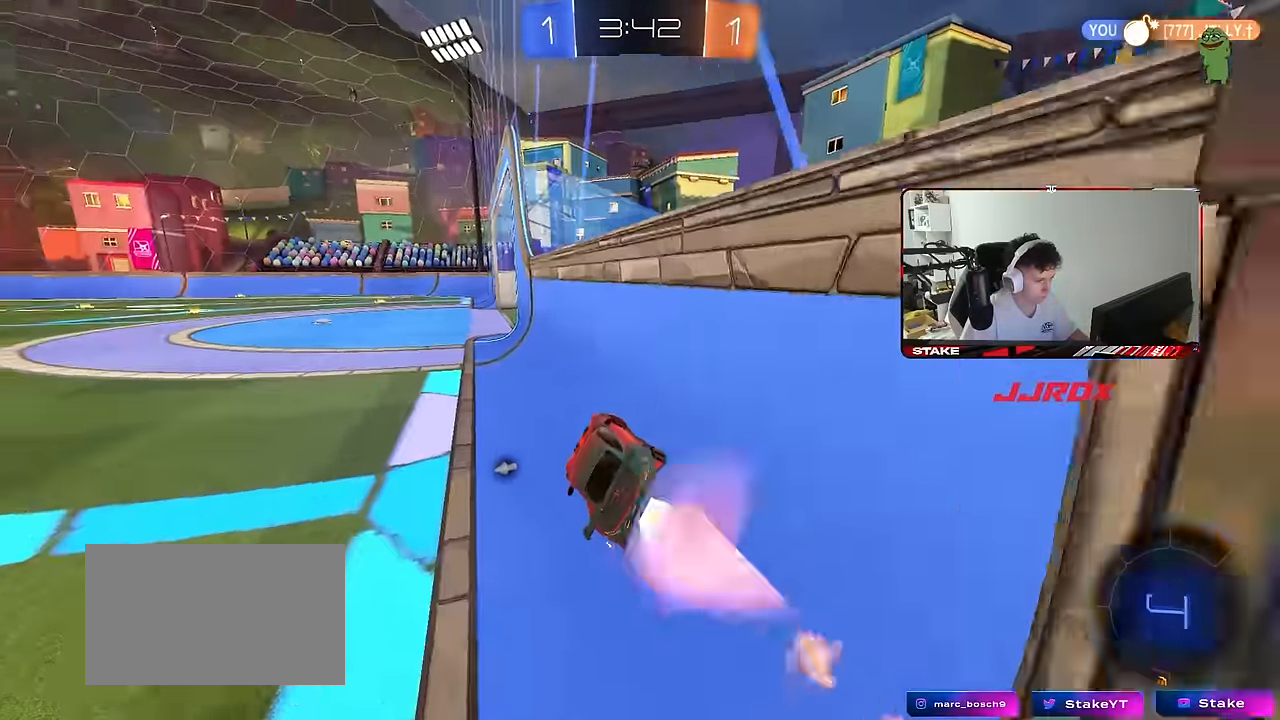
{"keys": ["a", "w"], "mouse": [], "mouse_move": "still", "events": [[33, "w", "up"], [66, "d", "down"], [66, "mouse_left", "up"], [66, "mouse_right", "up"], [116, "s", "down"], [266, "a", "down"], [266, "shift", "up"], [300, "d", "up"], [350, "s", "up"], [400, "a", "up"], [500, "a", "down"], [500, "w", "down"]]}
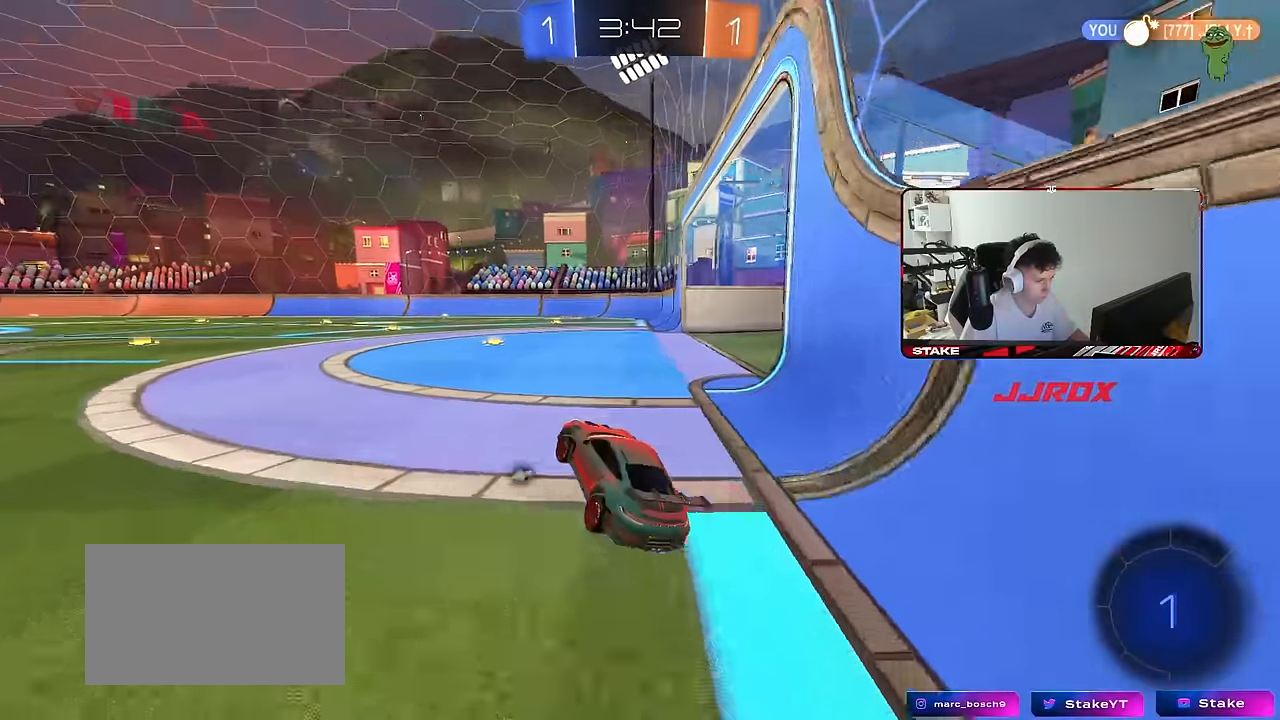
{"keys": ["a", "w"], "mouse": [], "mouse_move": "still", "events": [[133, "a", "up"], [133, "mouse_right", "down"], [233, "mouse_right", "up"], [283, "d", "down"], [416, "d", "up"], [466, "a", "down"]]}
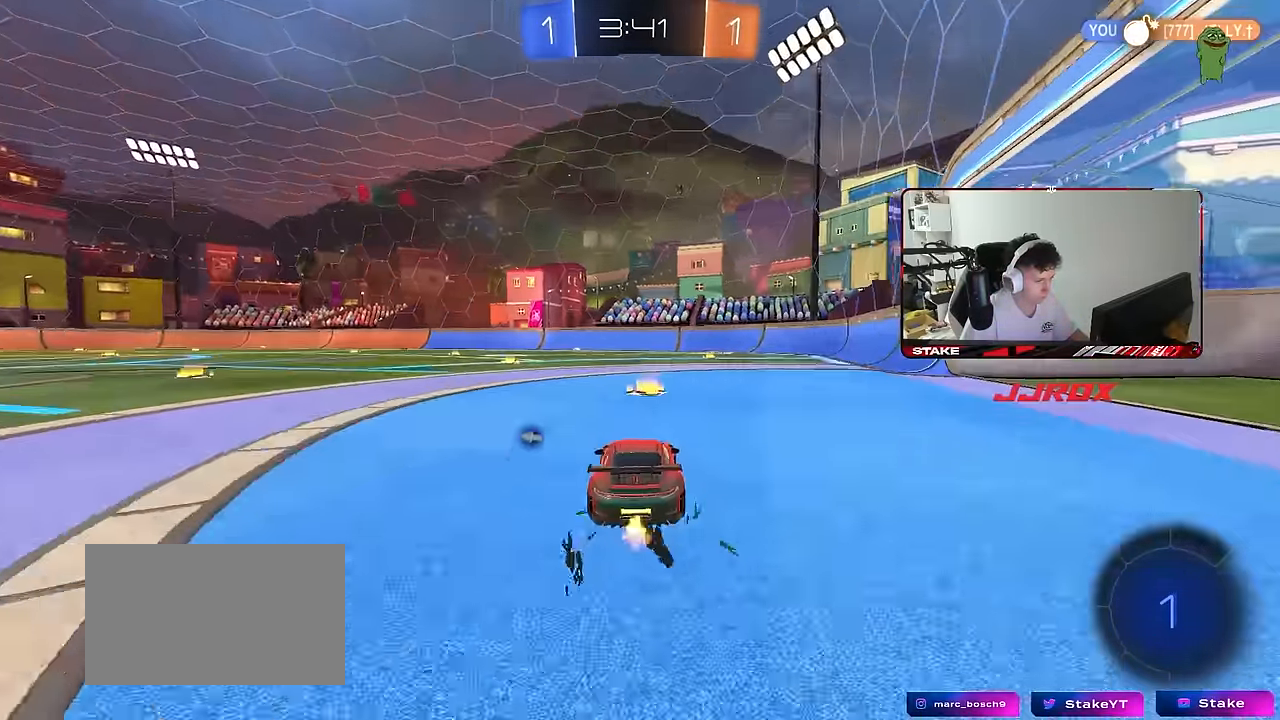
{"keys": ["a", "s", "shift"], "mouse": [], "mouse_move": "still", "events": [[150, "a", "up"], [200, "mouse_right", "down"], [200, "space", "down"], [250, "a", "down"], [250, "shift", "down"], [283, "mouse_right", "up"], [333, "mouse_right", "down"], [333, "space", "up"], [383, "s", "down"], [383, "w", "up"], [466, "mouse_right", "up"]]}
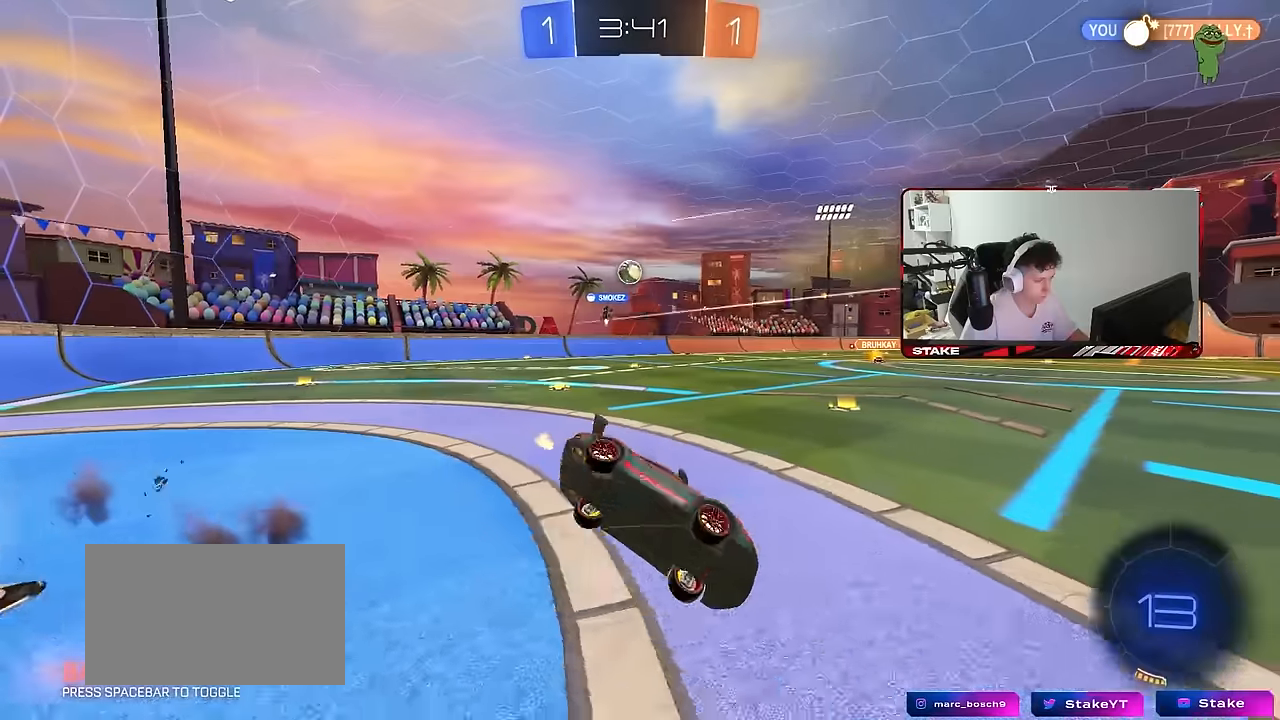
{"keys": ["a", "s", "shift"], "mouse": [], "mouse_move": "still", "events": [[266, "s", "up"], [266, "space", "down"], [300, "s", "down"], [400, "space", "up"]]}
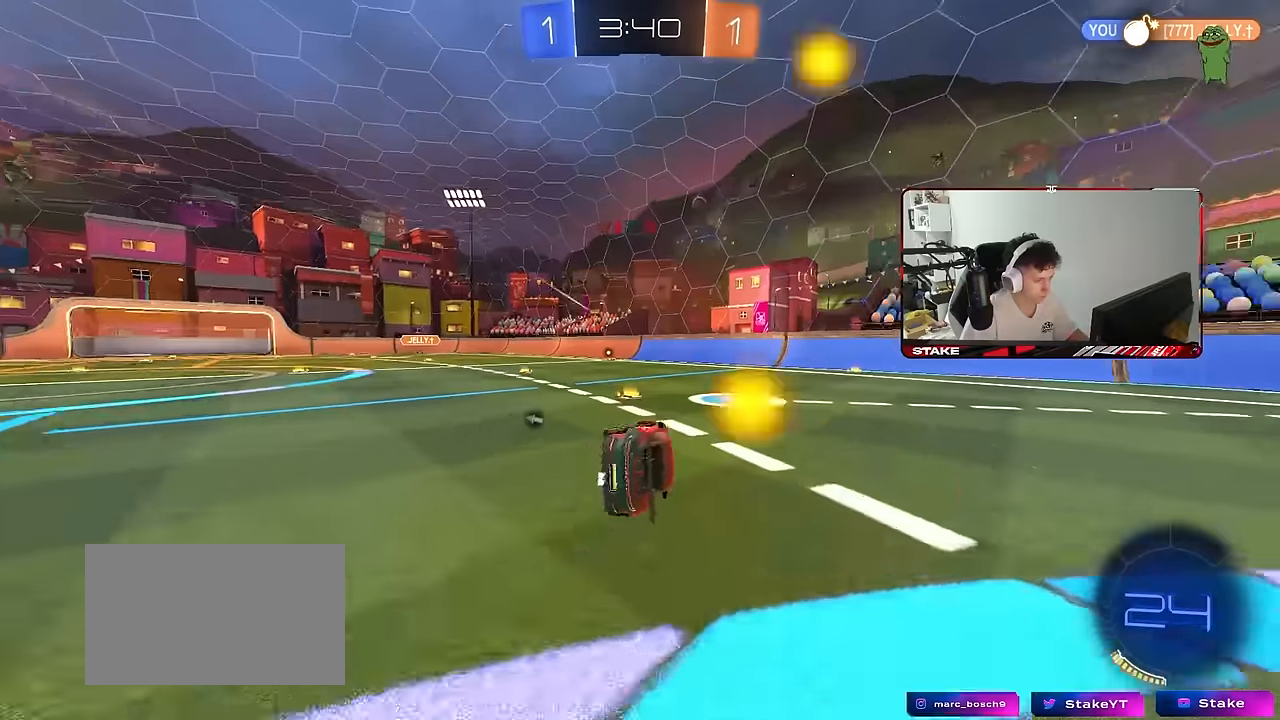
{"keys": ["w"], "mouse": ["left"], "mouse_move": "still", "events": [[50, "s", "up"], [83, "shift", "up"], [183, "a", "up"], [233, "space", "down"], [283, "a", "down"], [366, "w", "down"], [416, "a", "up"], [416, "mouse_left", "down"], [416, "space", "up"]]}
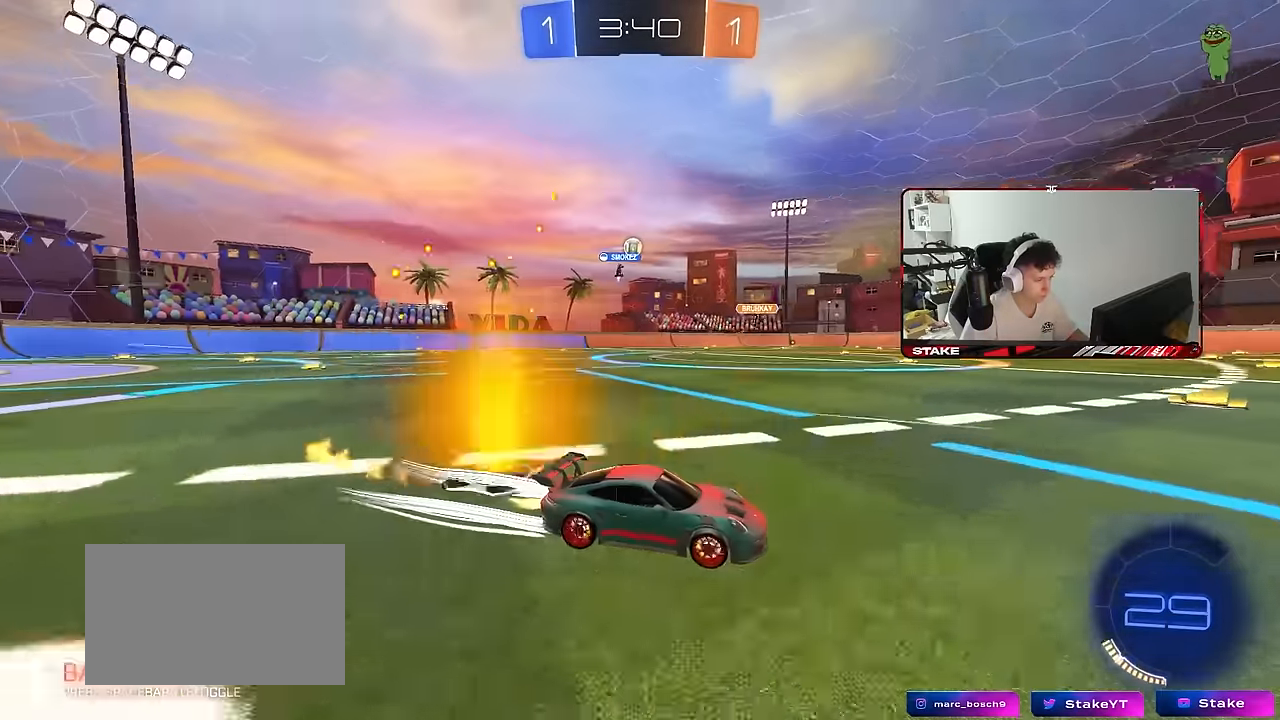
{"keys": ["w"], "mouse": [], "mouse_move": "still", "events": [[16, "d", "down"], [66, "d", "up"], [100, "mouse_left", "up"]]}
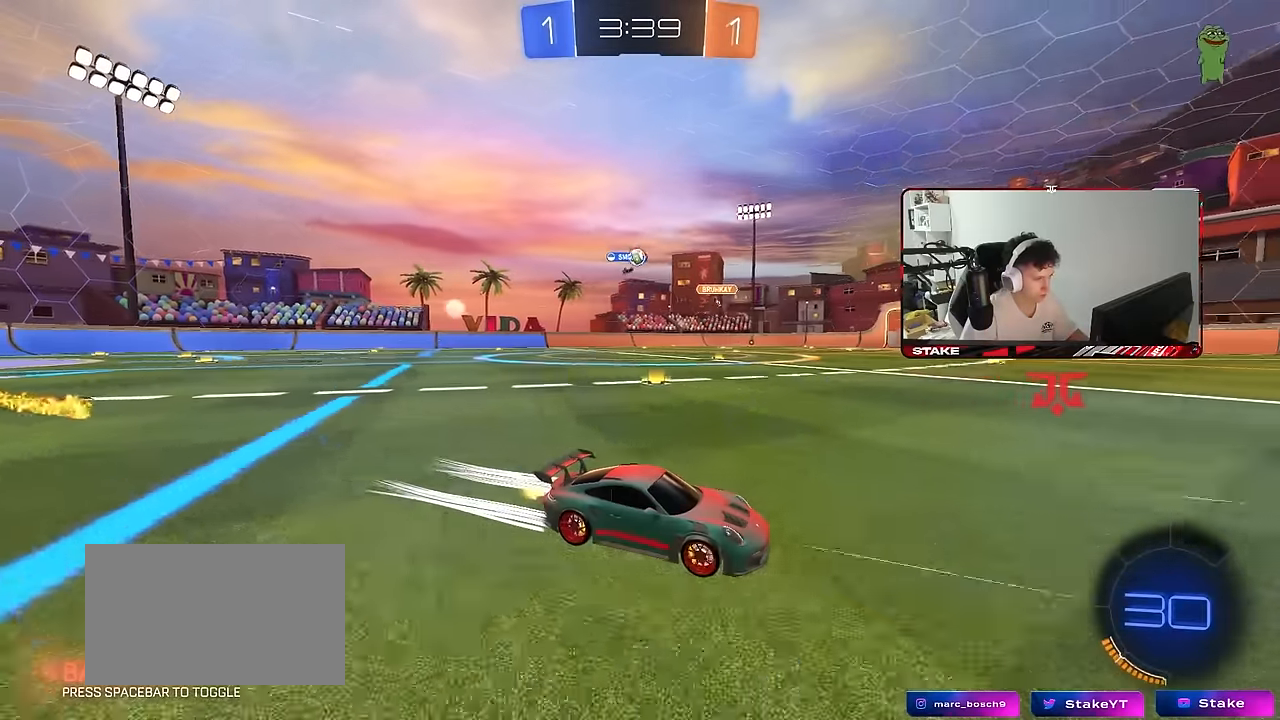
{"keys": ["a", "w"], "mouse": [], "mouse_move": "still", "events": [[216, "a", "down"]]}
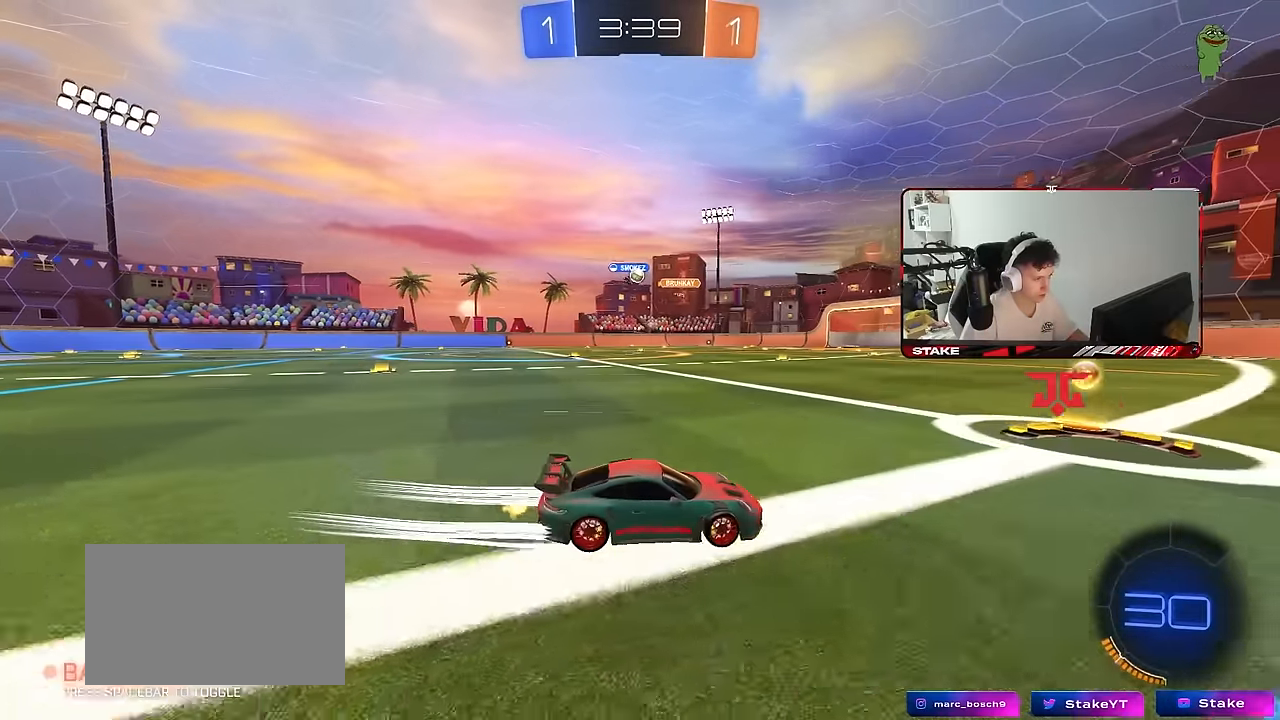
{"keys": ["a", "w"], "mouse": ["left"], "mouse_move": "still", "events": [[83, "shift", "down"], [183, "shift", "up"], [233, "mouse_left", "down"]]}
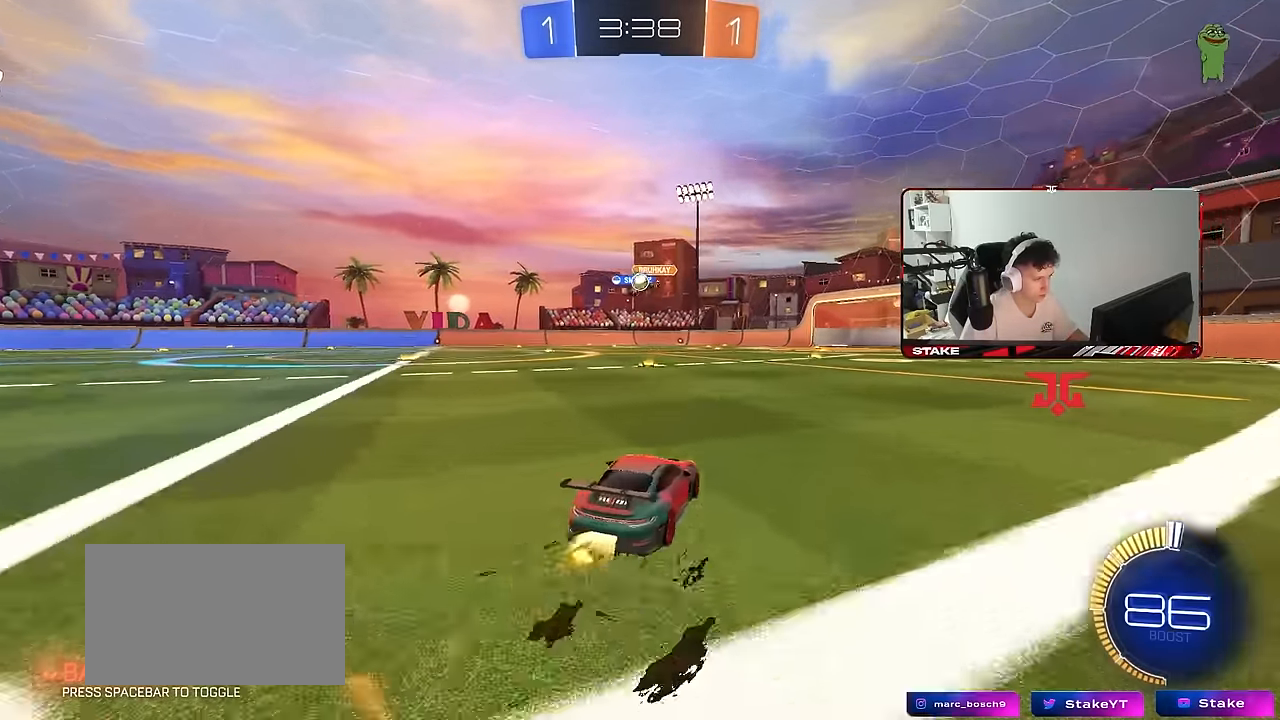
{"keys": ["w"], "mouse": [], "mouse_move": "still", "events": [[66, "mouse_left", "up"], [150, "a", "up"], [200, "d", "down"], [333, "d", "up"], [383, "d", "down"], [483, "d", "up"]]}
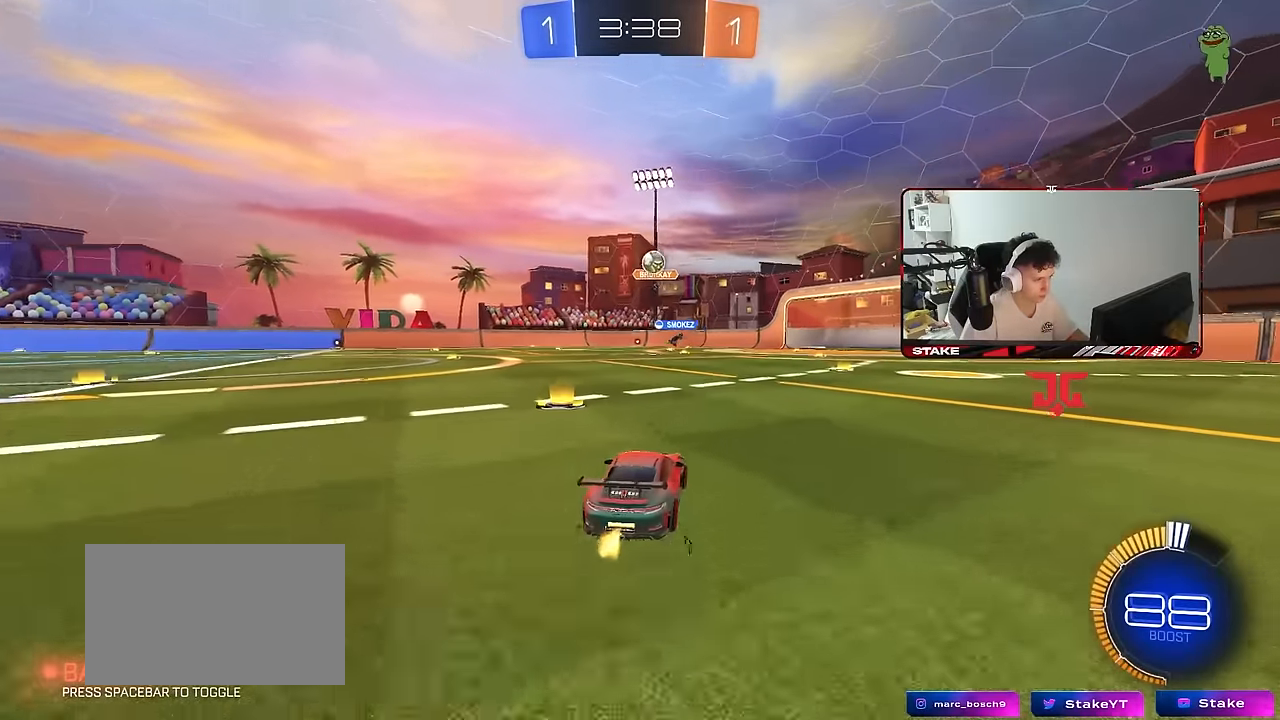
{"keys": ["a", "w"], "mouse": [], "mouse_move": "still", "events": [[116, "d", "down"], [216, "d", "up"], [300, "a", "down"], [350, "shift", "down"], [500, "shift", "up"]]}
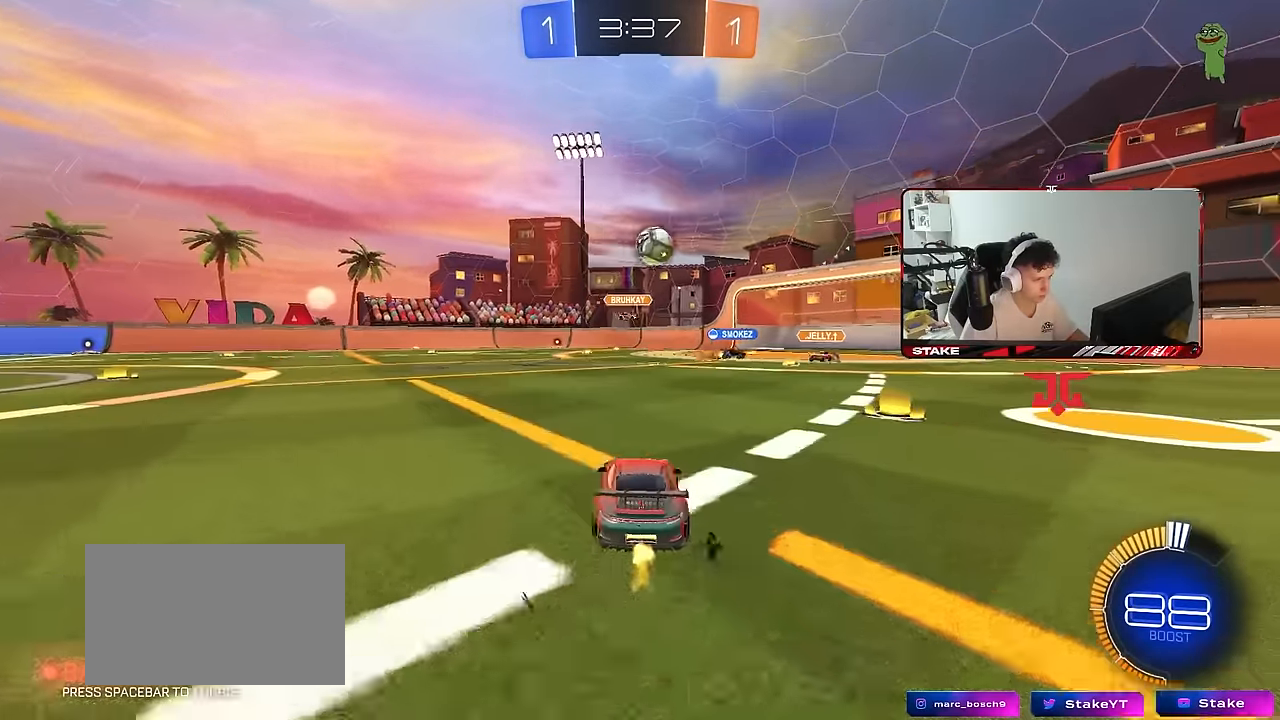
{"keys": ["a", "w"], "mouse": [], "mouse_move": "still", "events": [[233, "shift", "down"], [316, "shift", "up"]]}
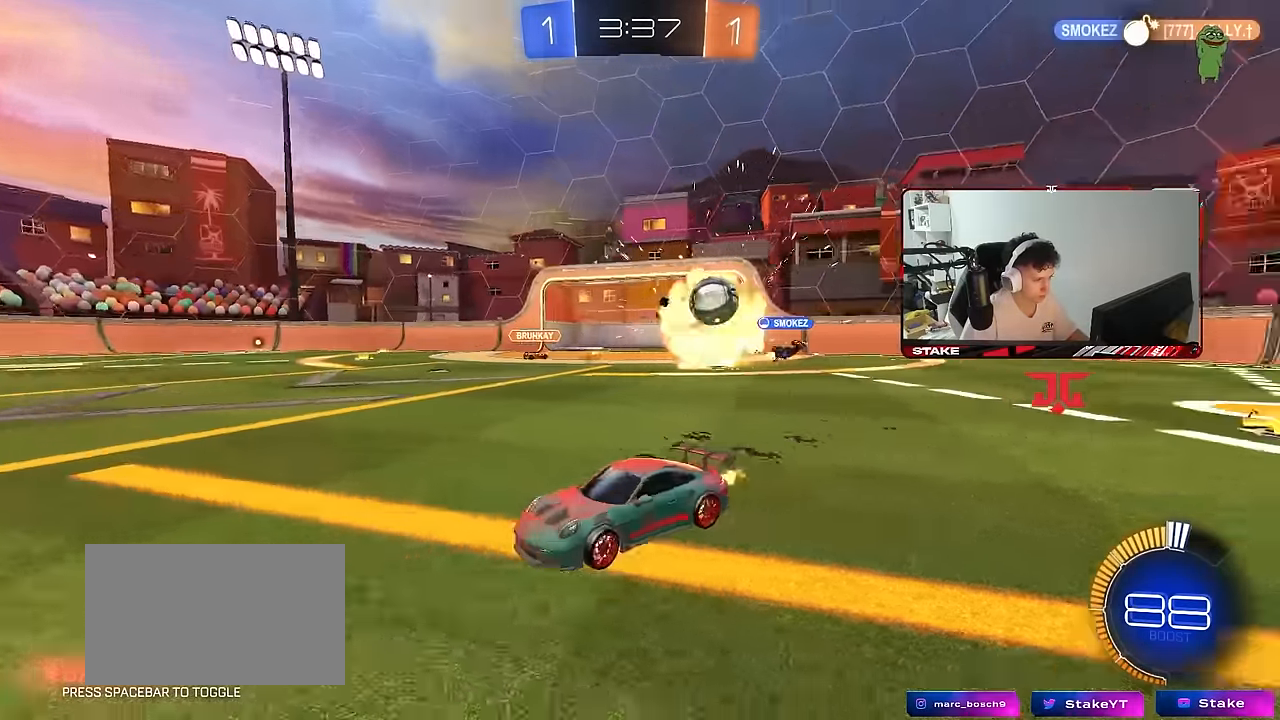
{"keys": ["a", "w"], "mouse": [], "mouse_move": "still", "events": [[16, "shift", "down"], [100, "shift", "up"]]}
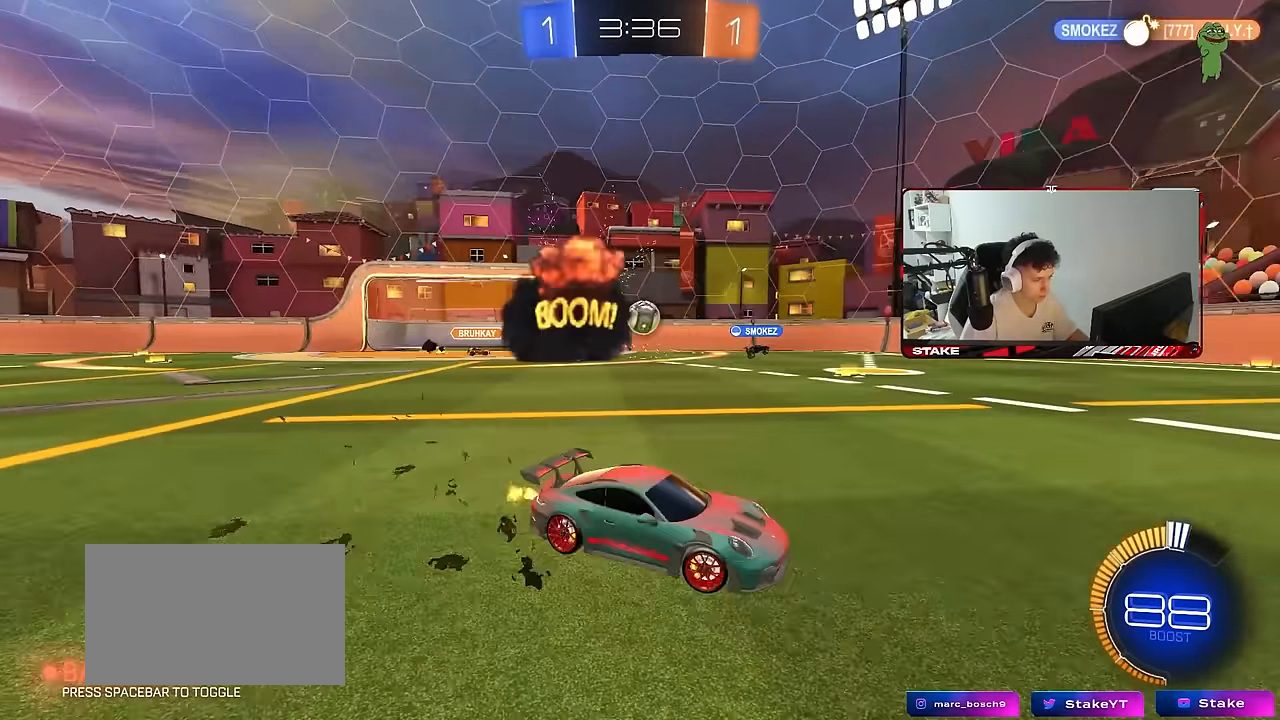
{"keys": ["w"], "mouse": ["left"], "mouse_move": "still", "events": [[216, "a", "up"], [350, "mouse_left", "down"]]}
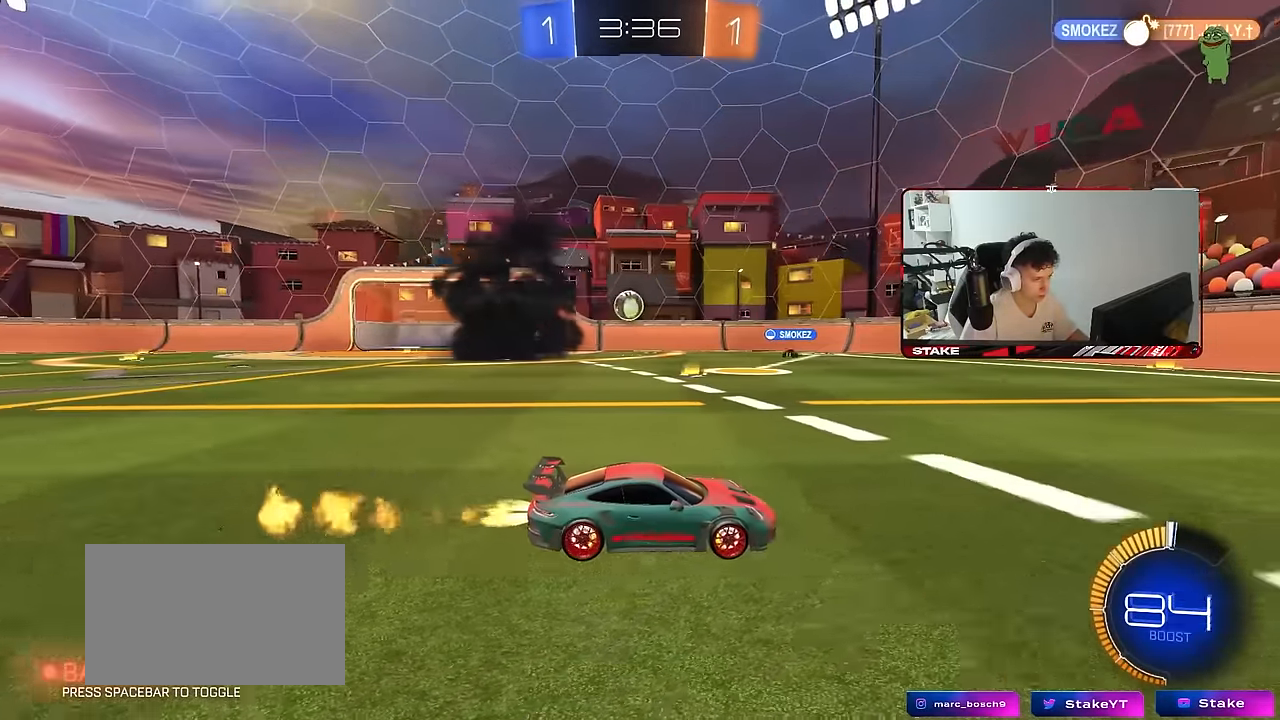
{"keys": ["a", "shift", "w"], "mouse": [], "mouse_move": "still", "events": [[133, "mouse_left", "up"], [366, "a", "down"], [416, "shift", "down"]]}
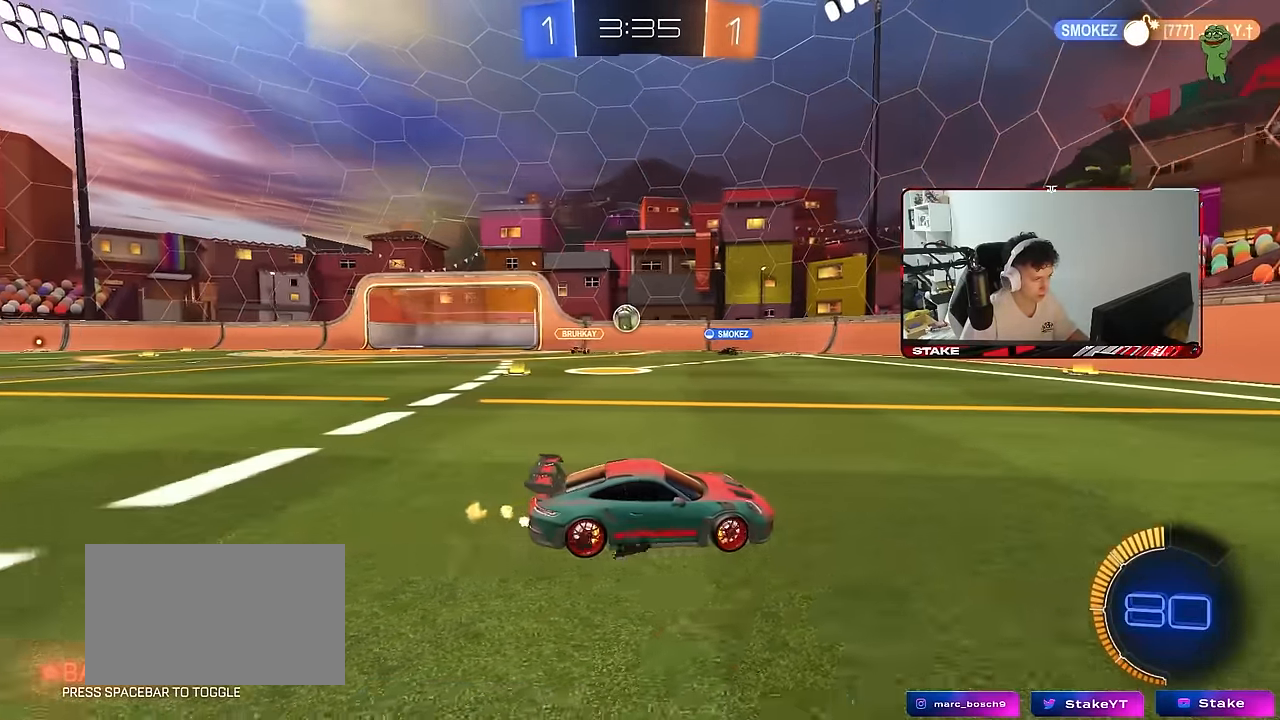
{"keys": ["a", "shift", "w"], "mouse": [], "mouse_move": "still", "events": [[50, "shift", "up"], [433, "shift", "down"]]}
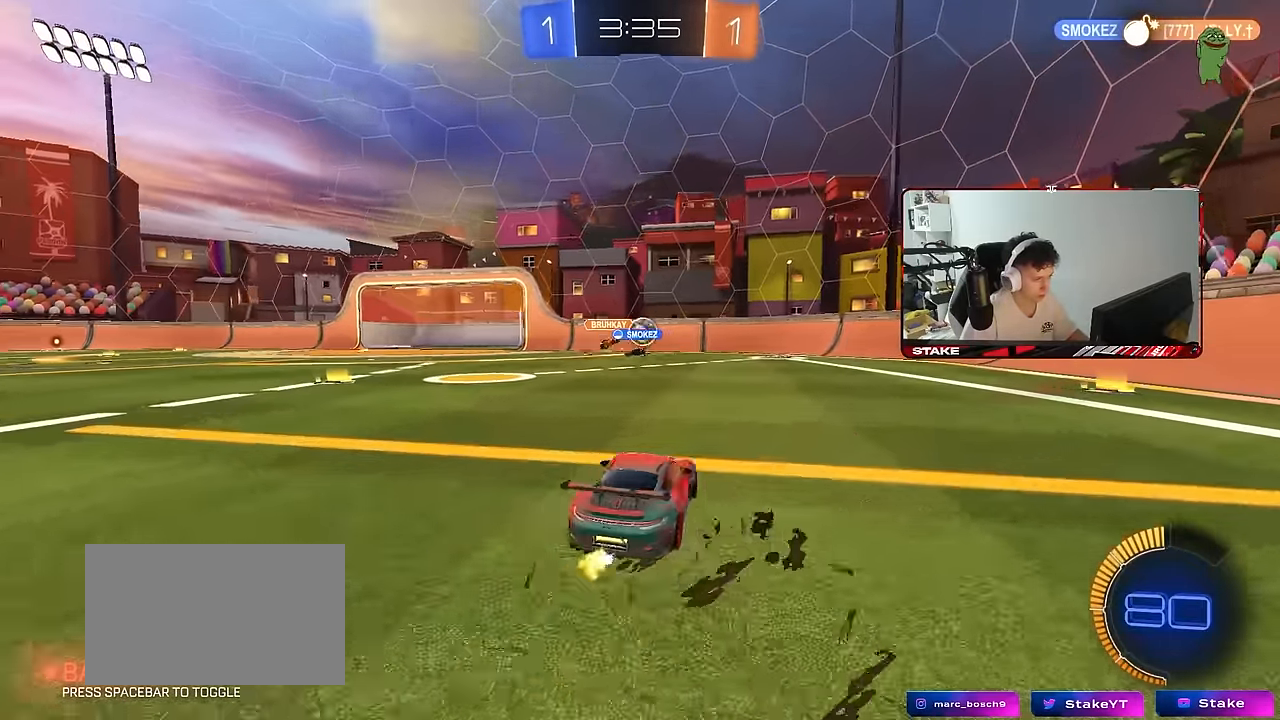
{"keys": ["d", "w"], "mouse": [], "mouse_move": "still", "events": [[33, "shift", "up"], [116, "d", "down"], [166, "a", "up"], [350, "w", "up"], [500, "w", "down"]]}
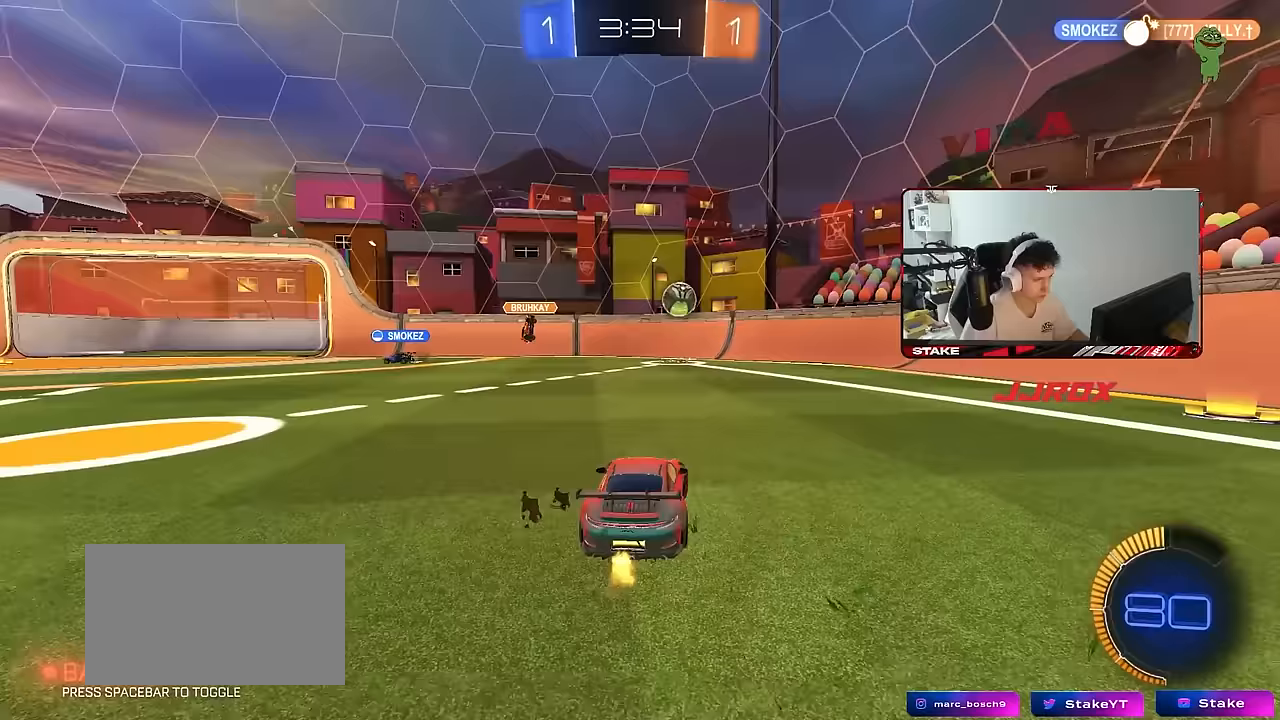
{"keys": ["w"], "mouse": ["left"], "mouse_move": "still", "events": [[83, "mouse_left", "down"], [183, "d", "up"]]}
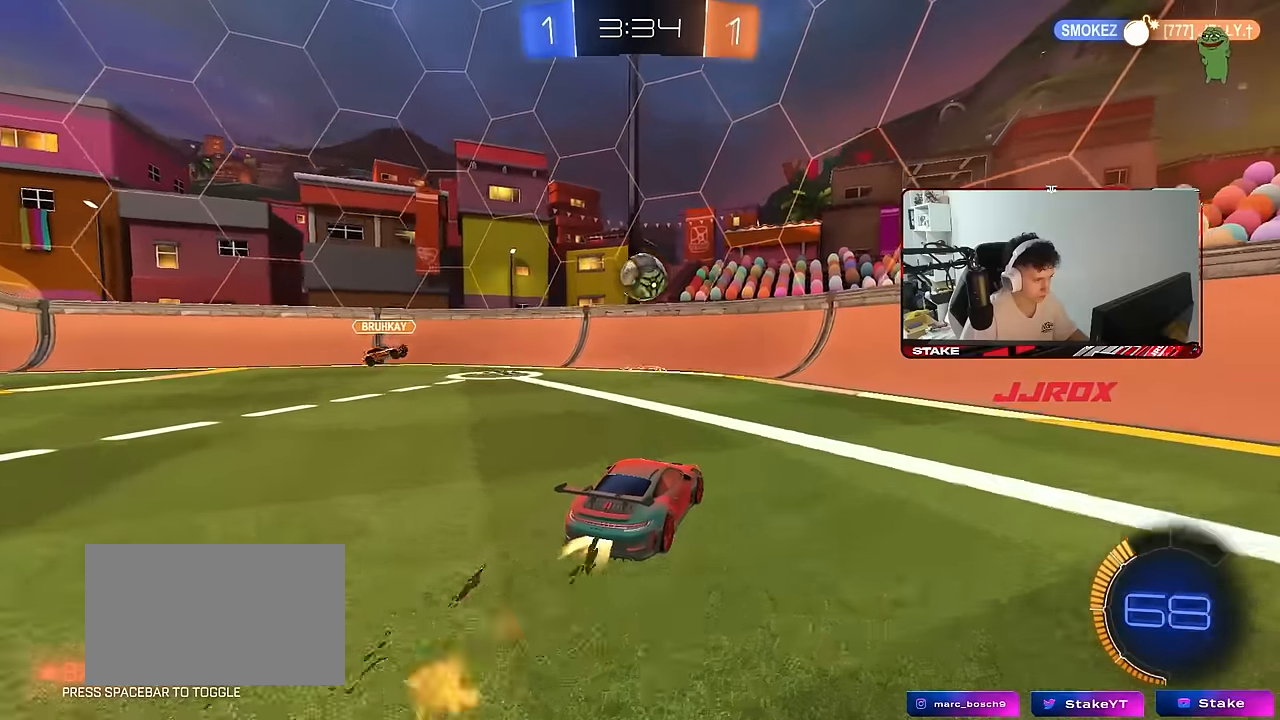
{"keys": ["a", "shift"], "mouse": ["left"], "mouse_move": "up", "events": [[50, "w", "up"], [100, "mouse_right", "down"], [150, "a", "down"], [150, "s", "down"], [200, "mouse_left", "up"], [333, "a", "up"], [333, "mouse_right", "up"], [383, "s", "up"], [433, "a", "down"], [433, "shift", "down"], [483, "mouse_left", "down"]]}
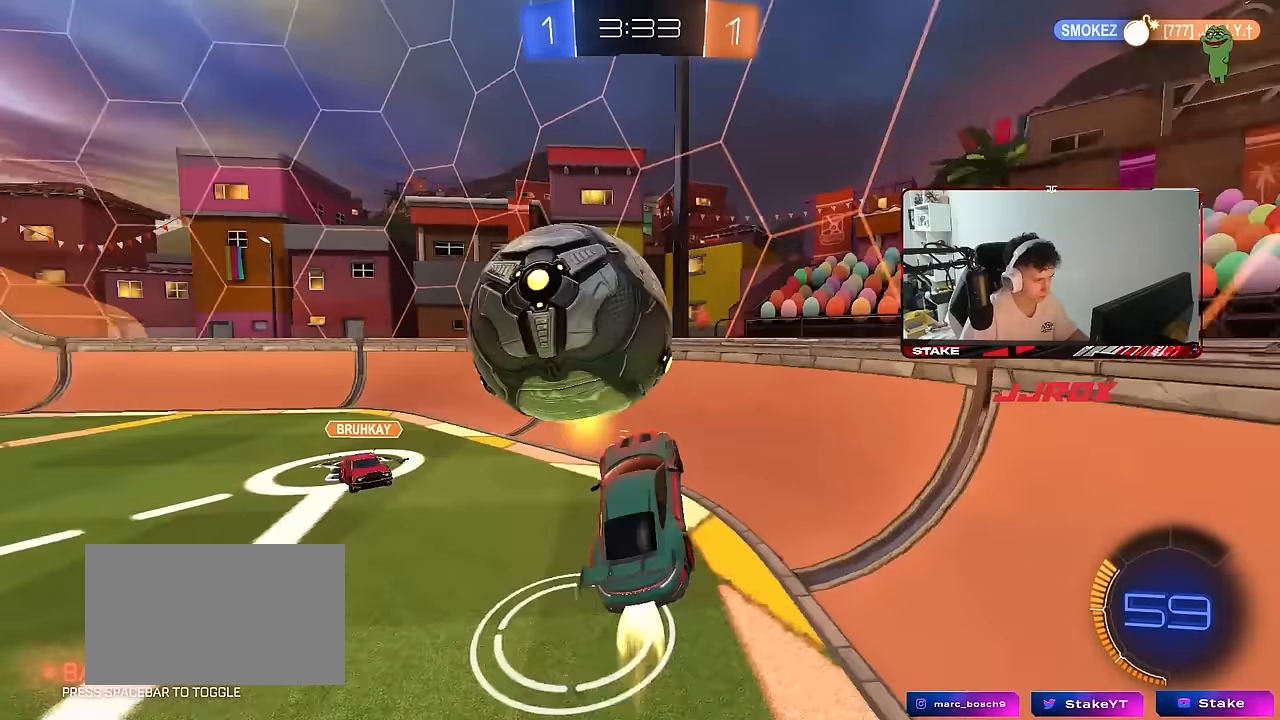
{"keys": ["d", "w"], "mouse": ["left", "right"], "mouse_move": "still", "events": [[117, "w", "down"], [167, "a", "up"], [167, "mouse_left", "up"], [167, "shift", "up"], [217, "d", "down"], [317, "mouse_right", "down"], [350, "mouse_left", "down"]]}
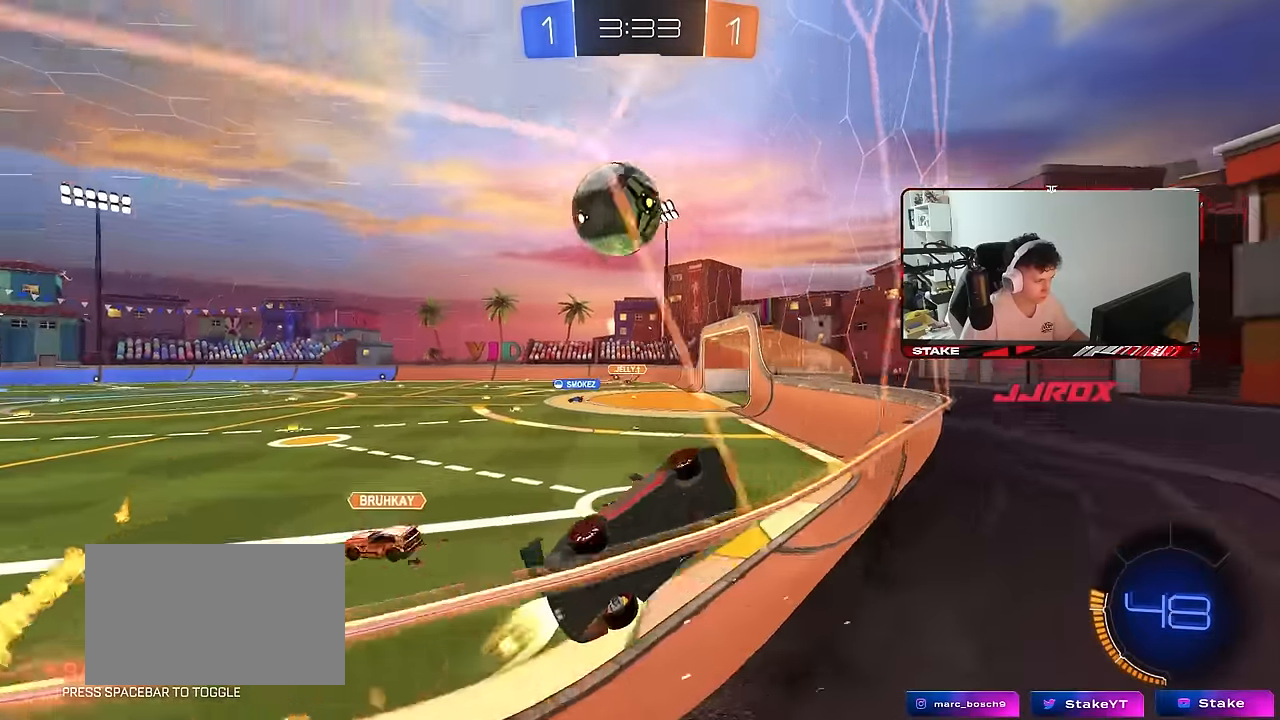
{"keys": ["w"], "mouse": ["left"], "mouse_move": "still", "events": [[33, "mouse_right", "up"], [83, "d", "up"], [133, "a", "down"], [233, "a", "up"], [367, "a", "down"], [417, "a", "up"]]}
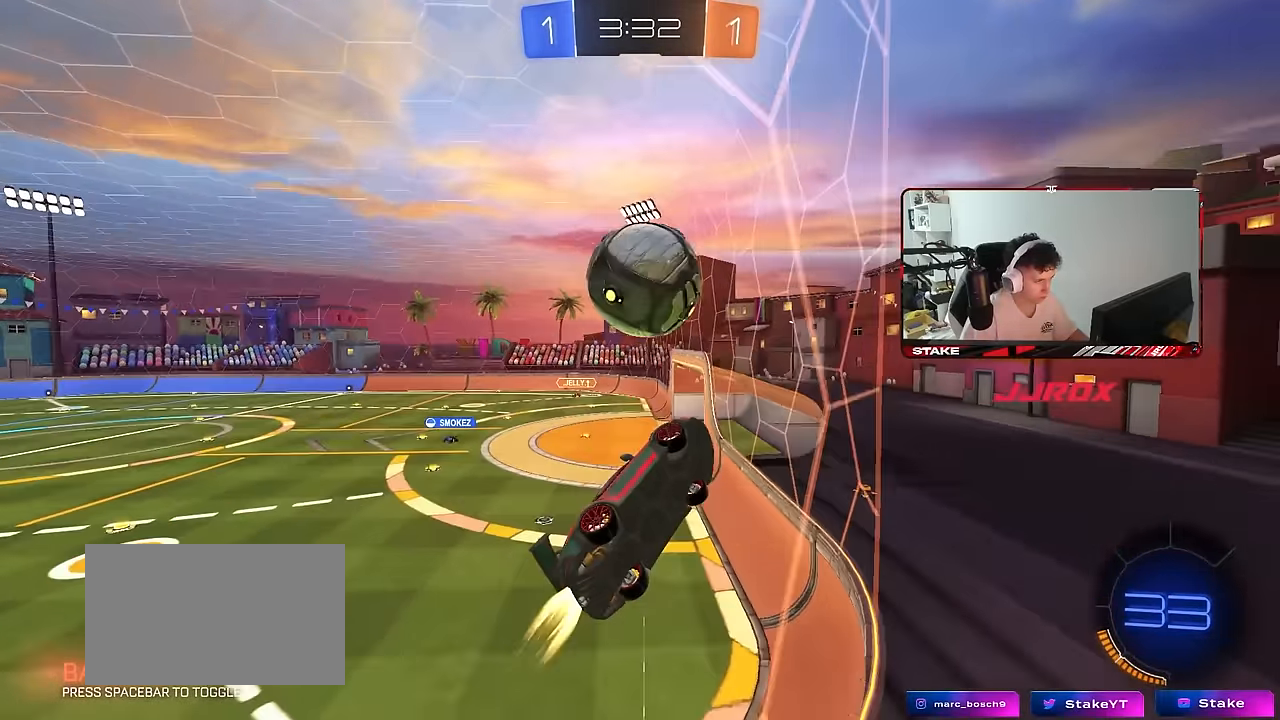
{"keys": ["a", "w"], "mouse": [], "mouse_move": "still", "events": [[150, "a", "down"], [333, "mouse_left", "up"], [383, "a", "up"], [483, "a", "down"]]}